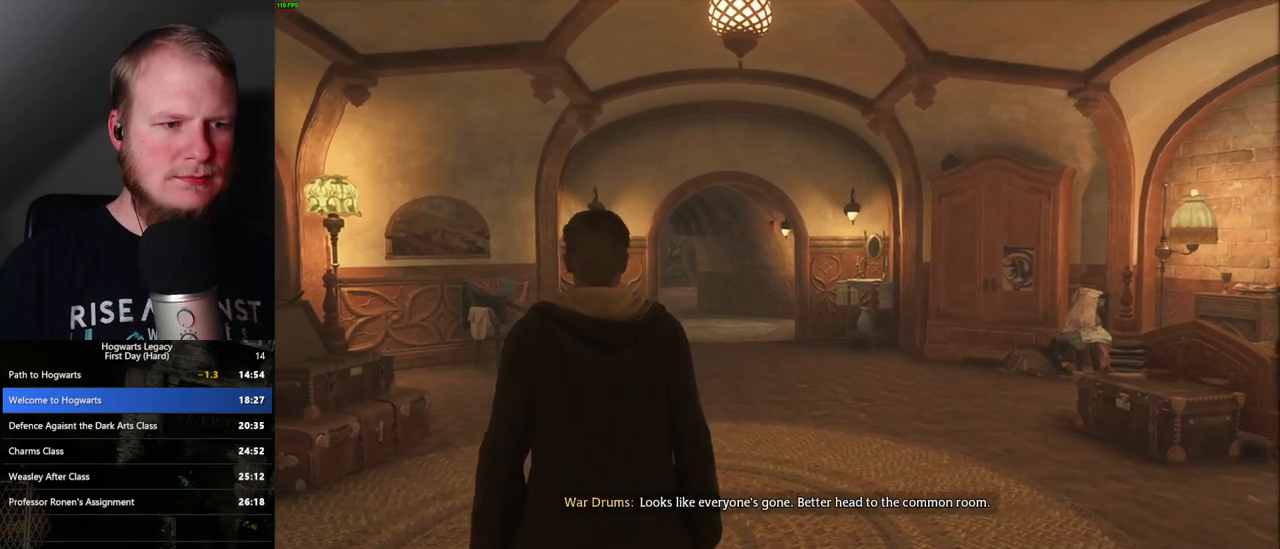
Gameplay with keyboard and mouse; each line is a JSON object with the keys and mouse buttons held at the frame after it. "events" lists presses ("down") and releases ("up") of ".", "/", "0", "1", "2", "3", "4", "5", "6", "7", "8", "9", "a", "alt_l", "alt_r", "b", "backslash", "backspace", "c", "caps_lock", "comma", "ctrl_l", "ctrl_r", "d", "e", "equals", "escape", "f", "f1", "f10", "f11", "f12", "f2", "f3", "f4", "f5", "f6", "f7", "f8", "f9", "g", "h", "i", "j", "k", "l", "lbracket", "m", "minus", "n", "o", "p", "q", "quote", "r", "rbracket", "return", "s", "semicolon", "shift_l", "shift_r", "space", "super", "t", "tab", "tilde", "u", "v", "w", "x", "y", "z", "mouse_left", "mouse_wheel", "mouse_right", "mouse_mb4" and "mouse_mb5" between this image and that frame as [ms after this image, input, new state], when the widget could be followed in between. "mouse_left", "mouse_wheel", "mouse_right", "mouse_mb4", "mouse_mb5" = the "left", "wheel", "right", "mb4", "mb5" buttons of the "mouse" list. No other keys are recorded. "wheel" means that the mouse wheel is clicked or scrolled. Mouse movement is not recorded.
{"keys": ["shift_l", "w"], "mouse": [], "events": [[333, "w", "down"], [417, "shift_l", "down"]]}
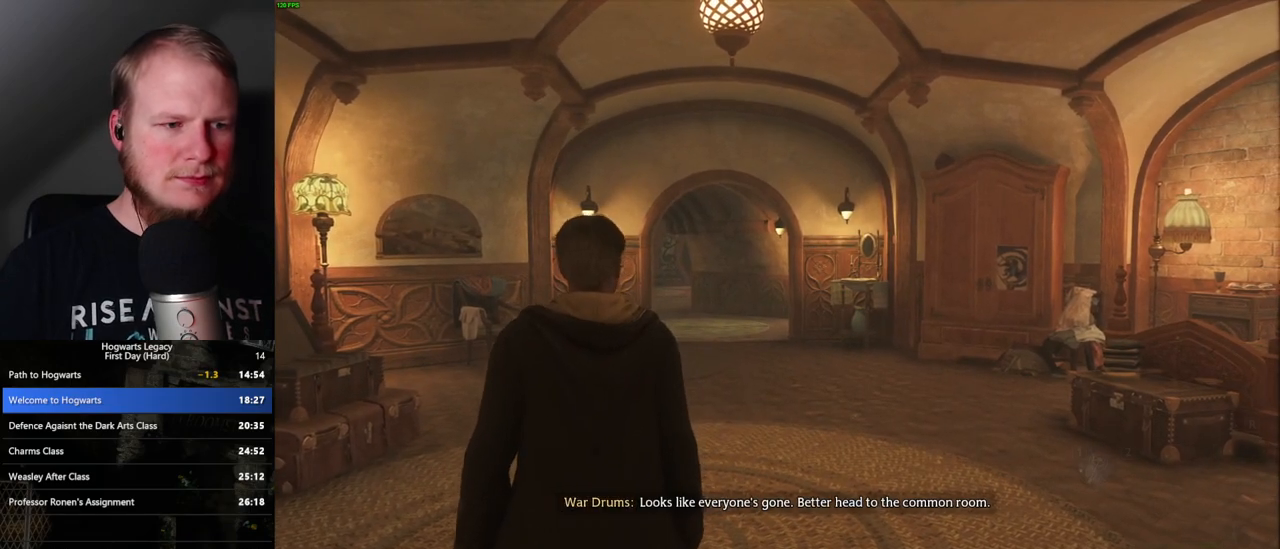
{"keys": ["w"], "mouse": [], "events": [[67, "shift_l", "up"]]}
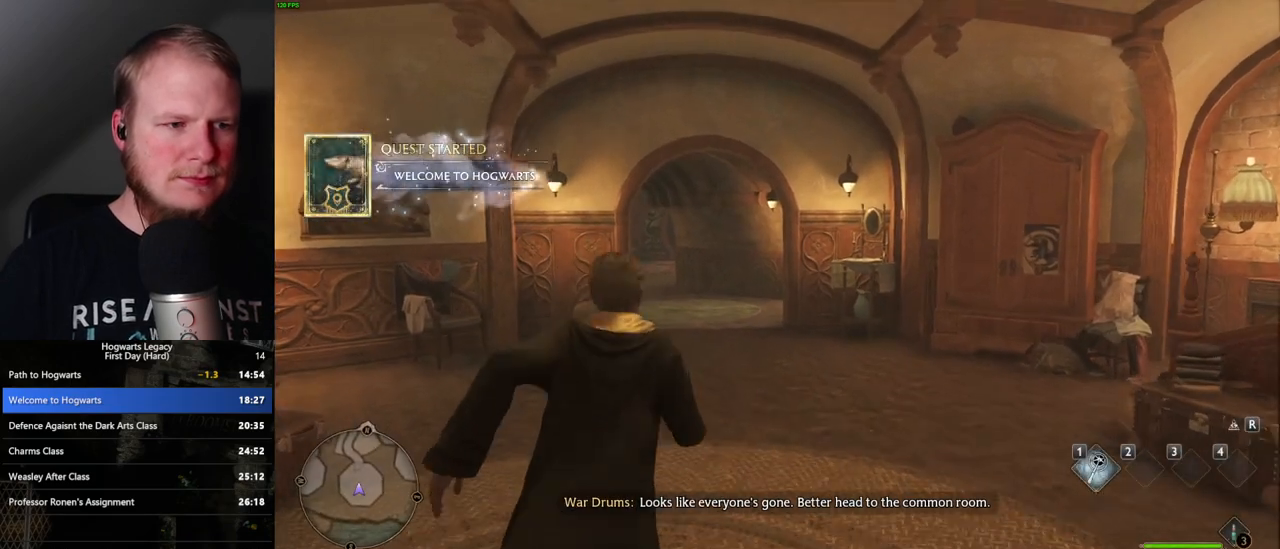
{"keys": ["w"], "mouse": [], "events": []}
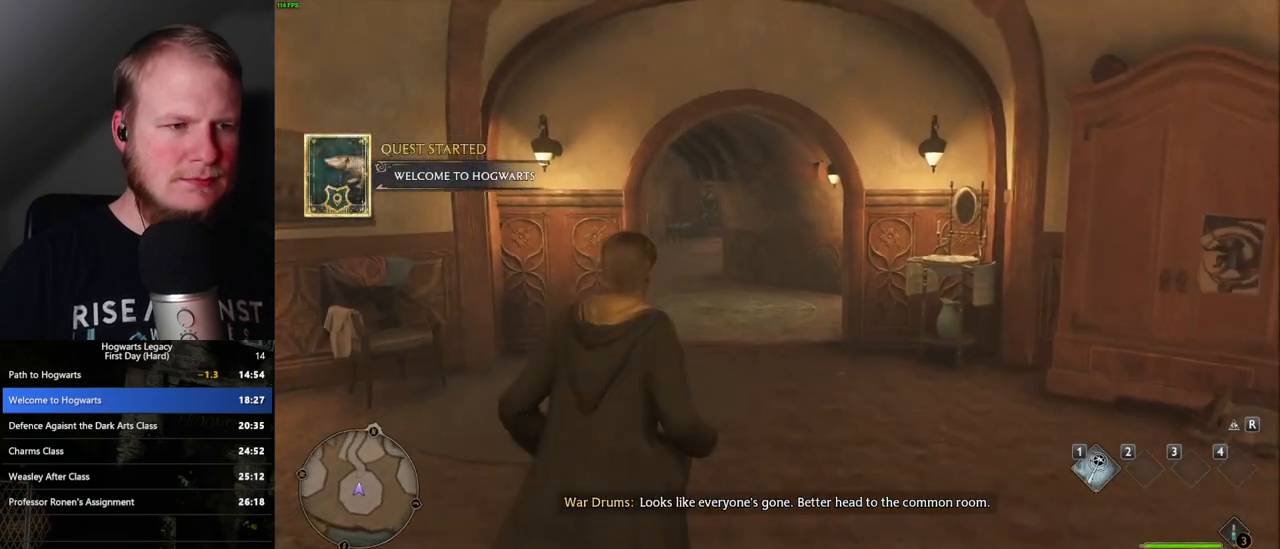
{"keys": ["w"], "mouse": [], "events": []}
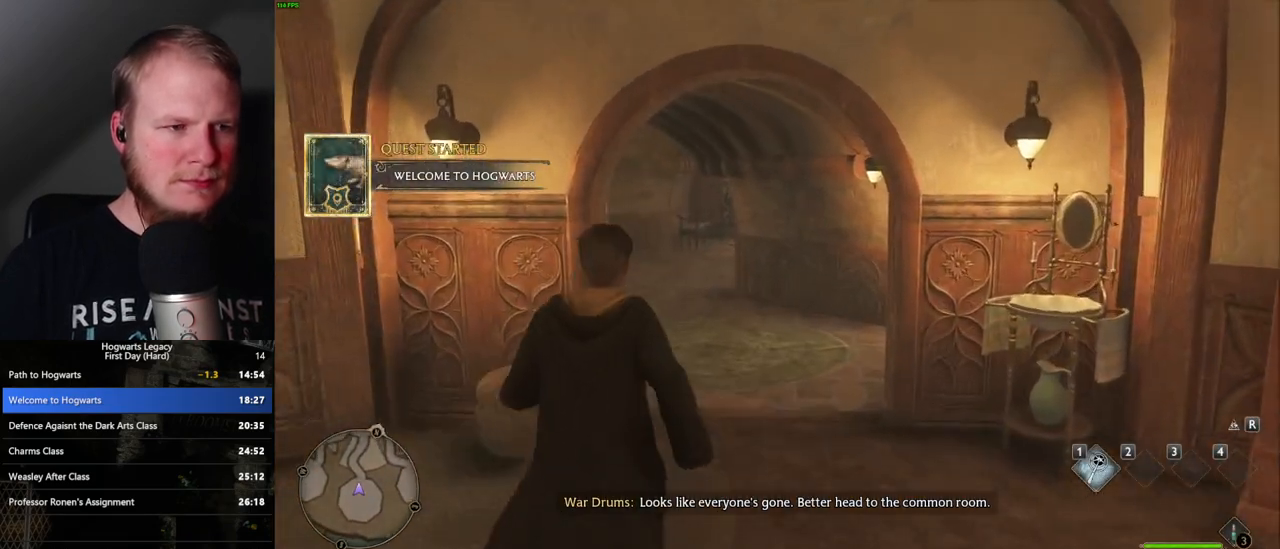
{"keys": ["w"], "mouse": [], "events": []}
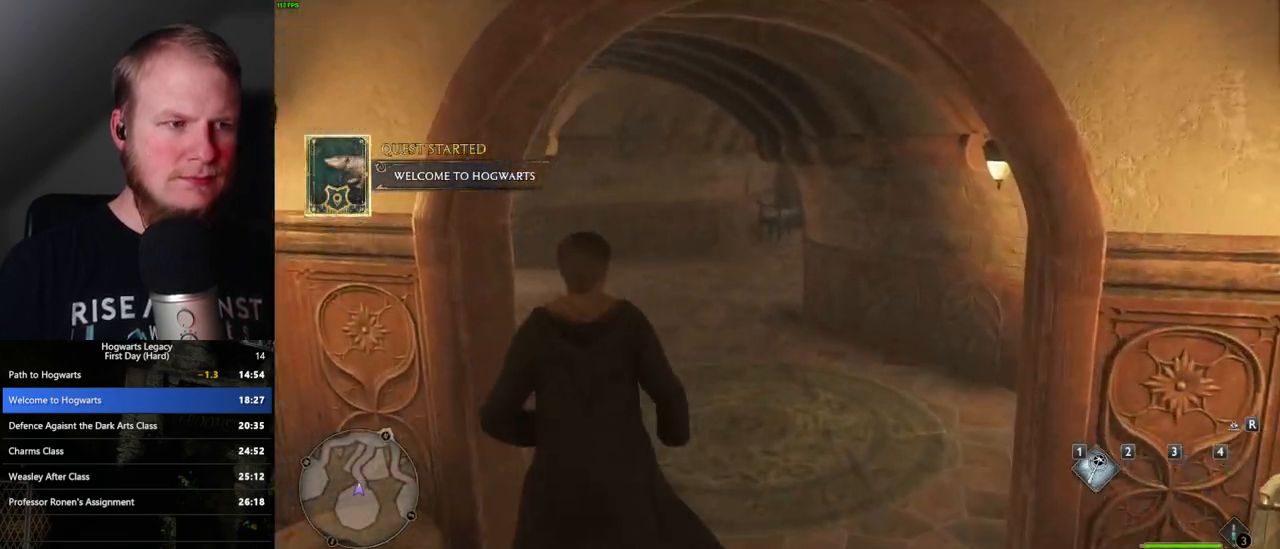
{"keys": ["w"], "mouse": [], "events": []}
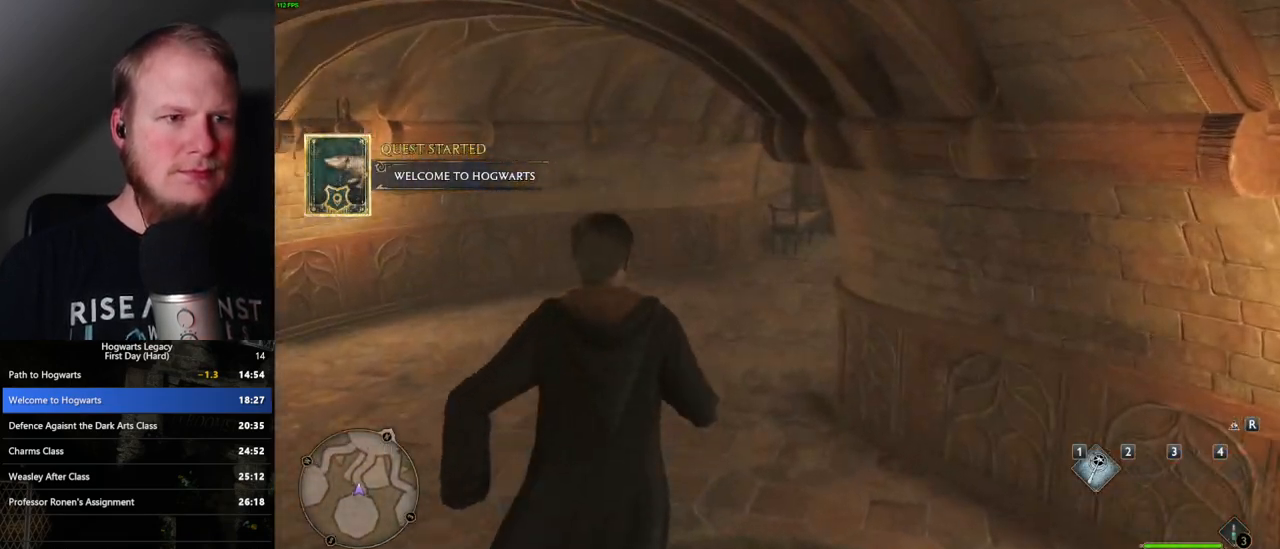
{"keys": ["w"], "mouse": [], "events": []}
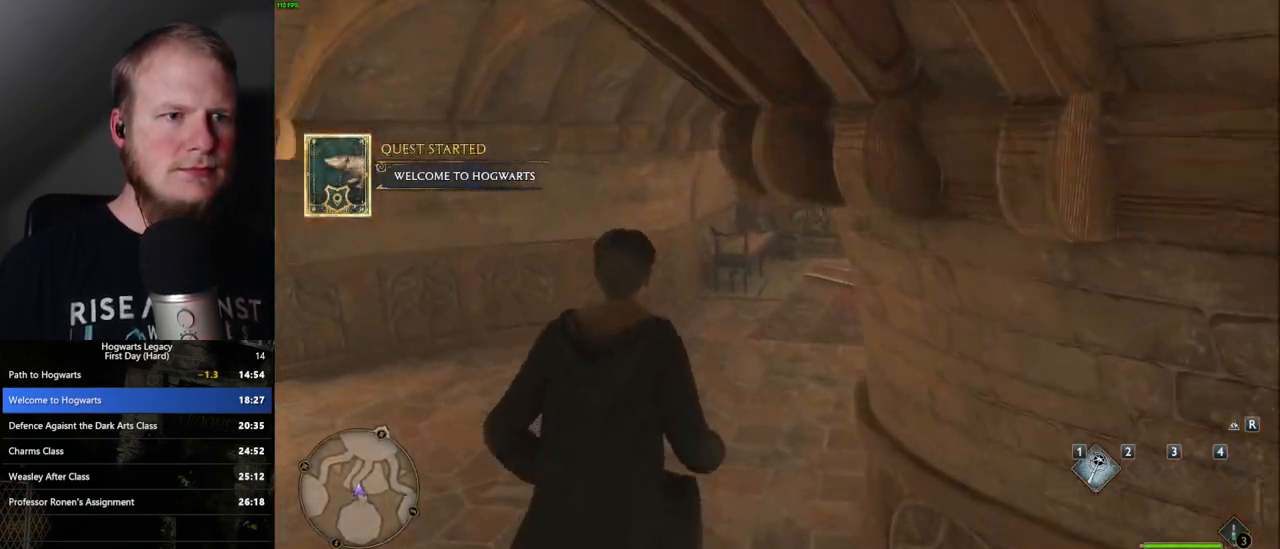
{"keys": ["w"], "mouse": [], "events": []}
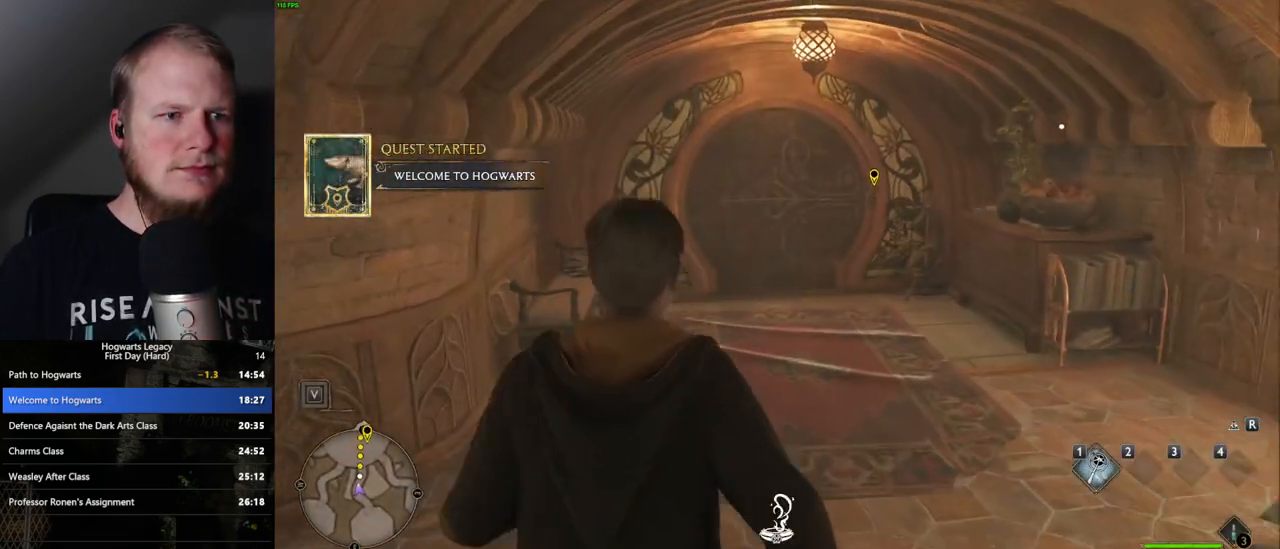
{"keys": ["w"], "mouse": [], "events": []}
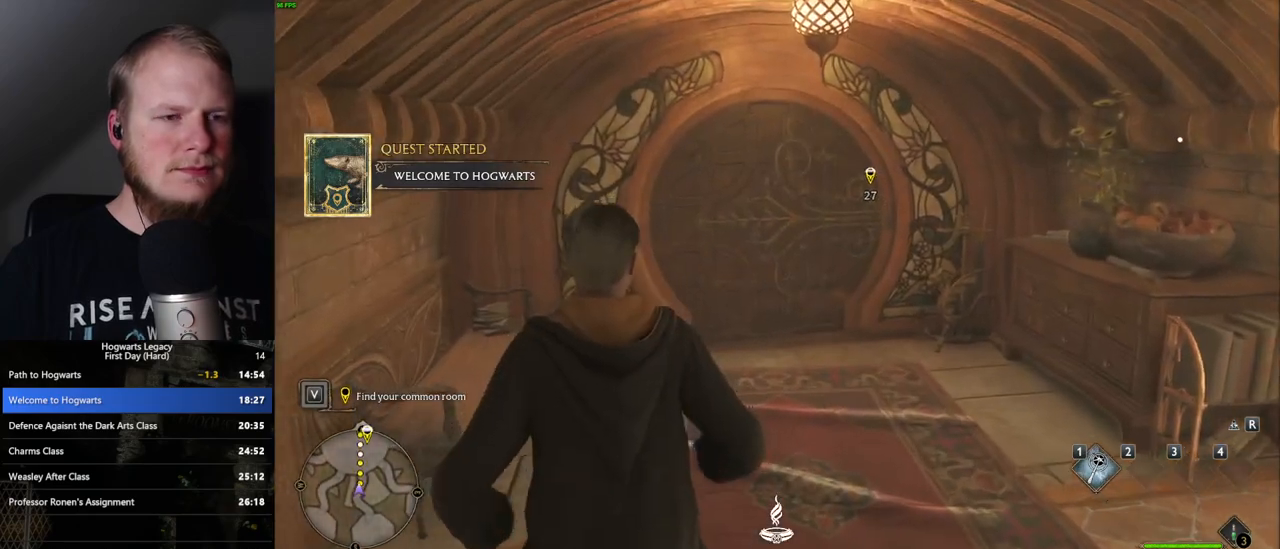
{"keys": ["w"], "mouse": [], "events": []}
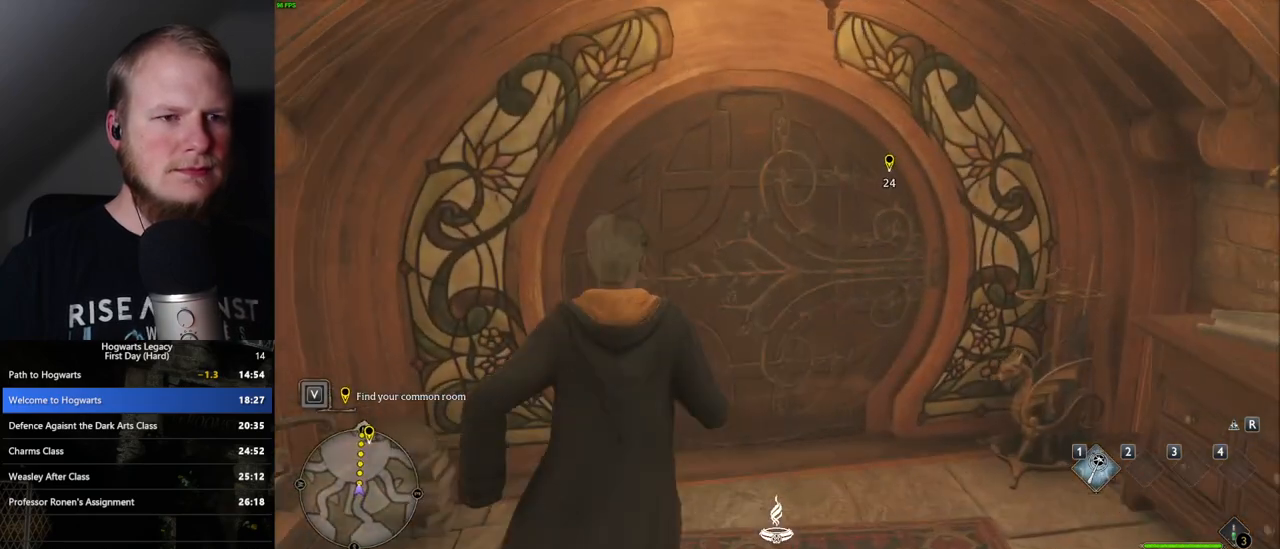
{"keys": ["w"], "mouse": [], "events": []}
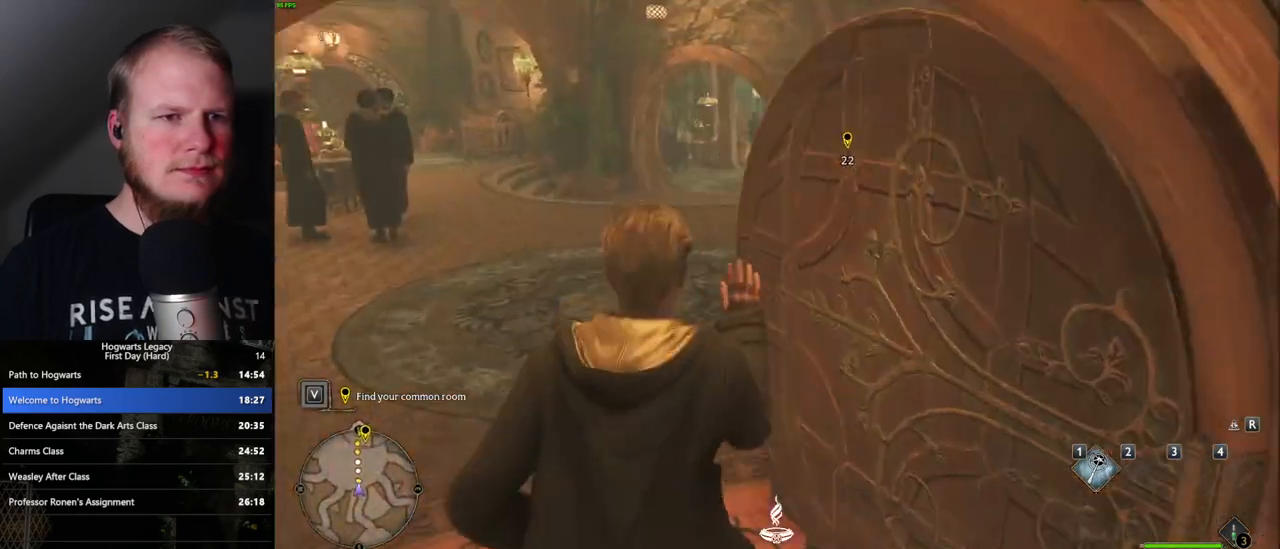
{"keys": ["w"], "mouse": [], "events": []}
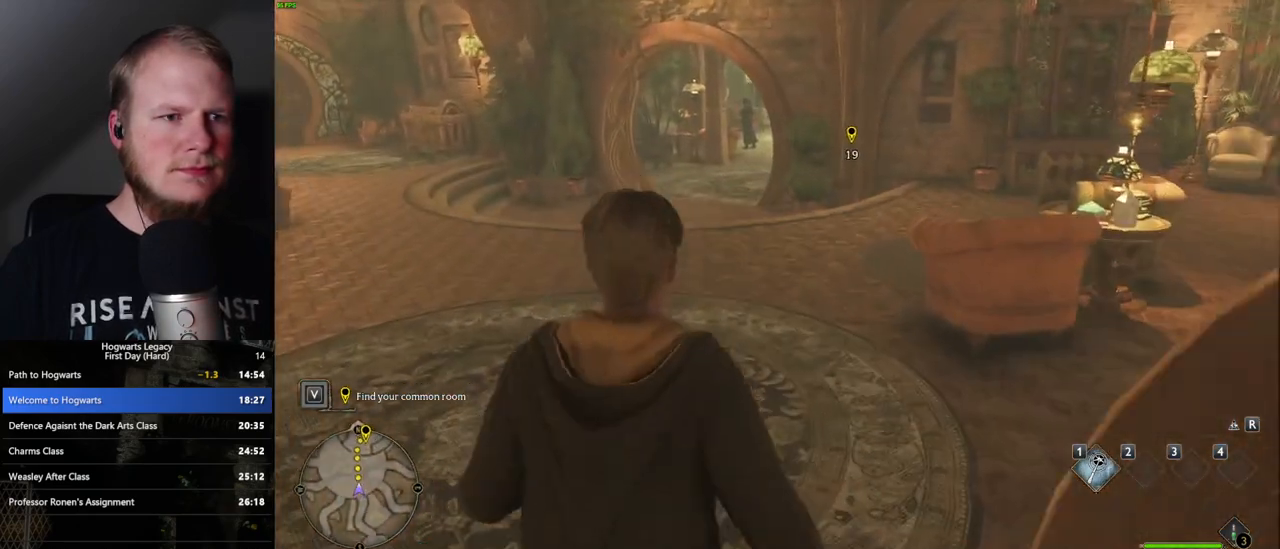
{"keys": ["w"], "mouse": [], "events": []}
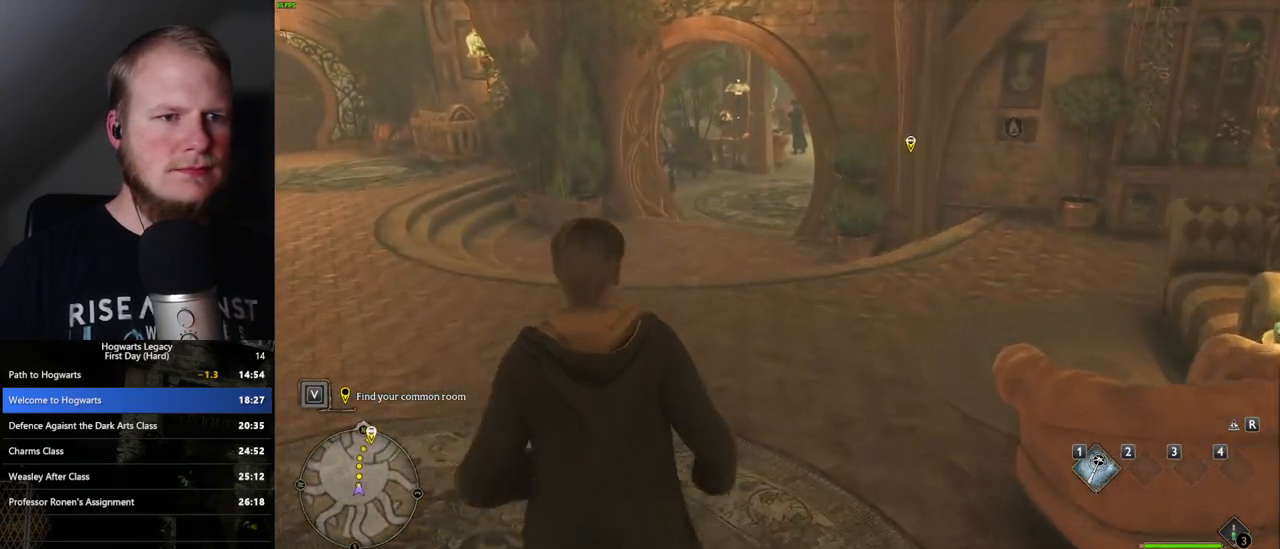
{"keys": ["w"], "mouse": [], "events": []}
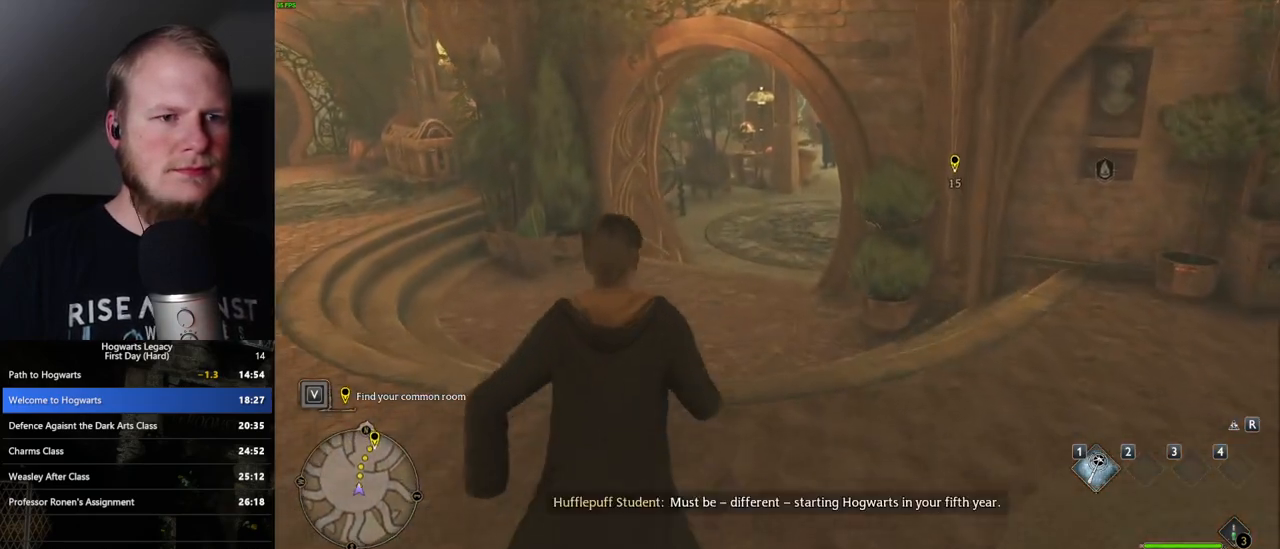
{"keys": ["w"], "mouse": [], "events": []}
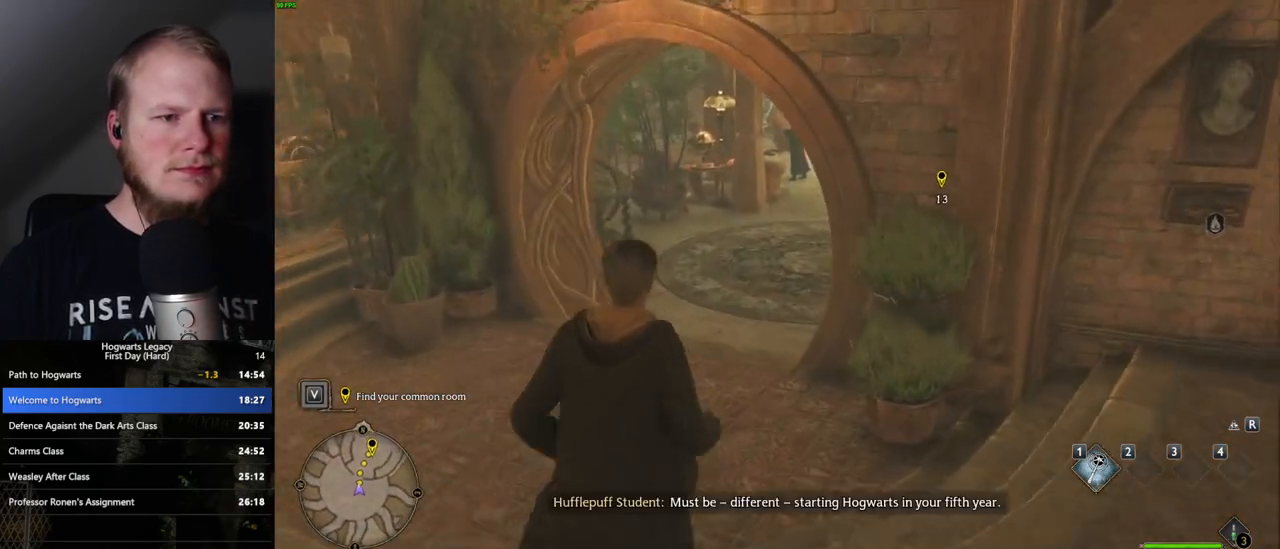
{"keys": ["w"], "mouse": [], "events": []}
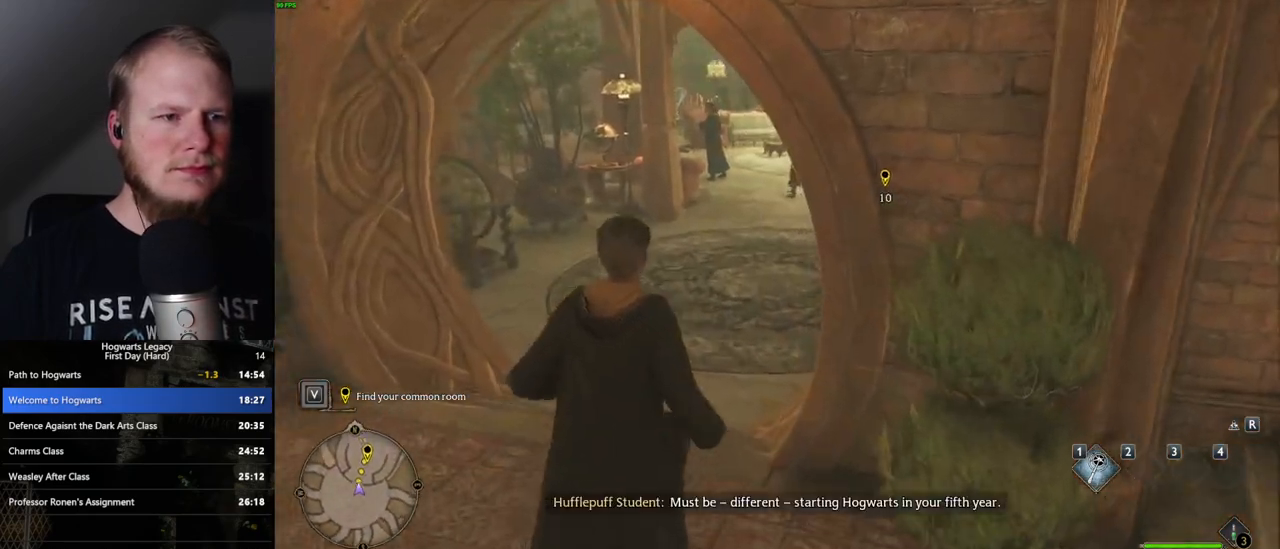
{"keys": ["w"], "mouse": [], "events": []}
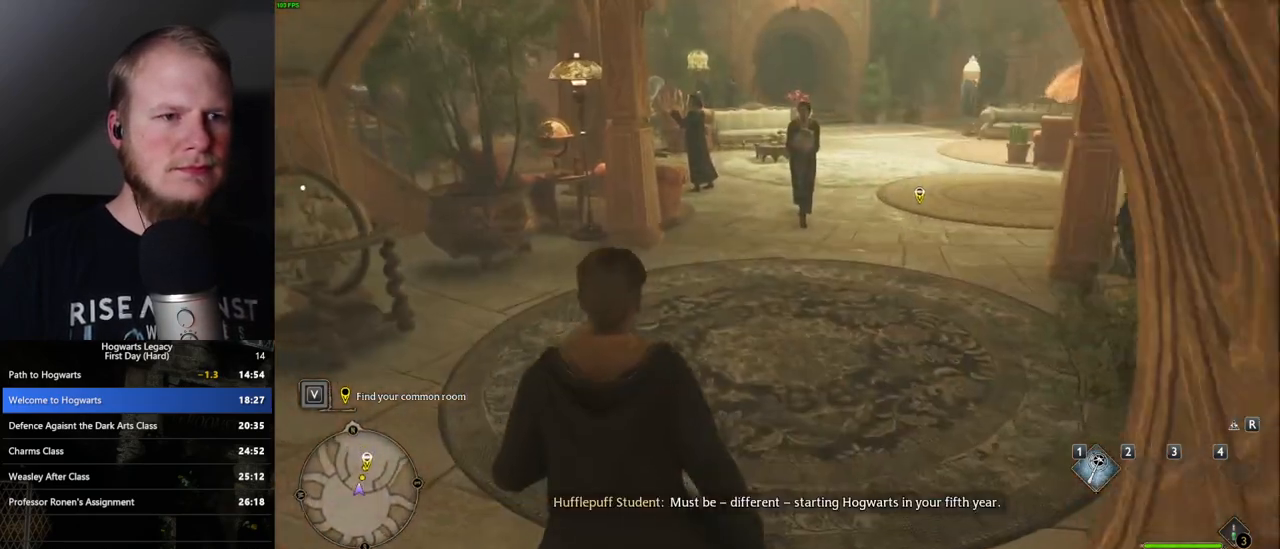
{"keys": ["w"], "mouse": [], "events": []}
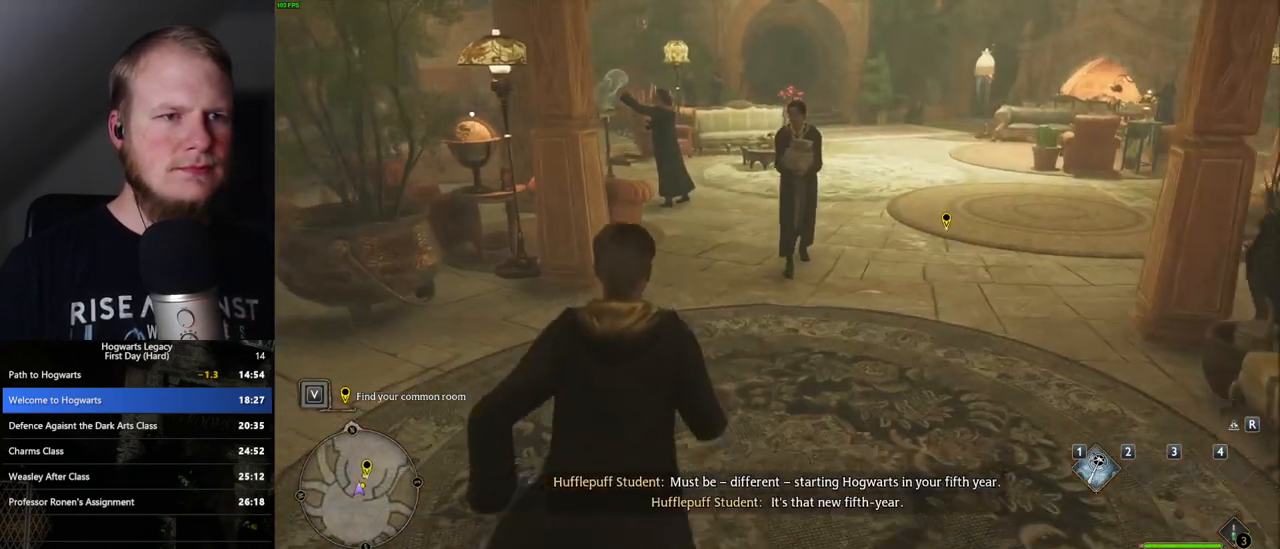
{"keys": ["w"], "mouse": [], "events": [[150, "a", "down"], [183, "a", "up"]]}
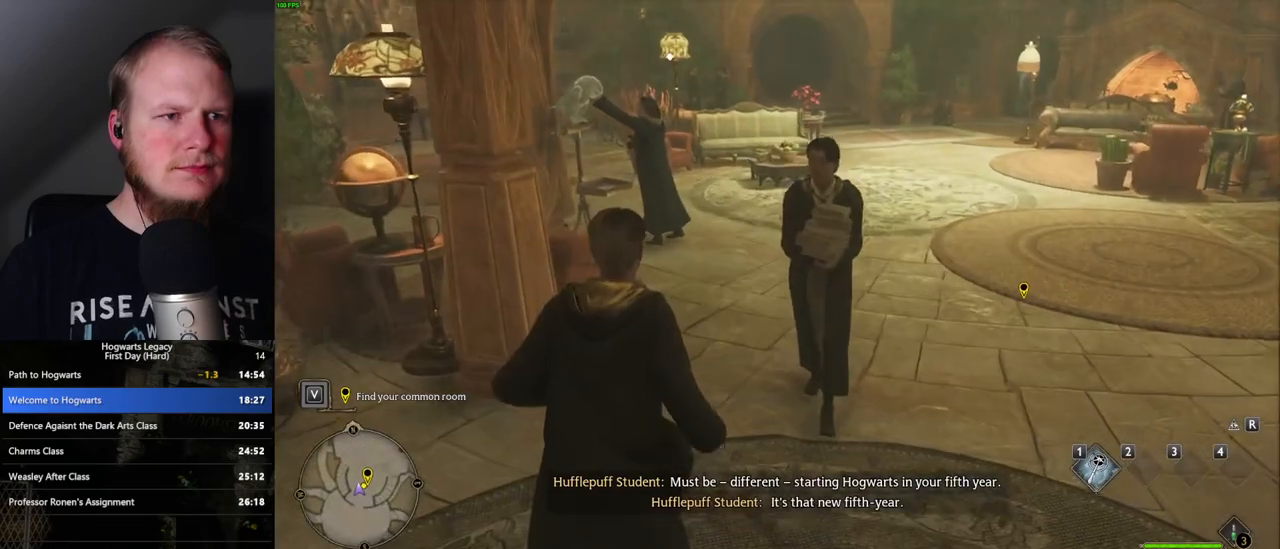
{"keys": ["w"], "mouse": [], "events": [[117, "d", "down"], [200, "d", "up"]]}
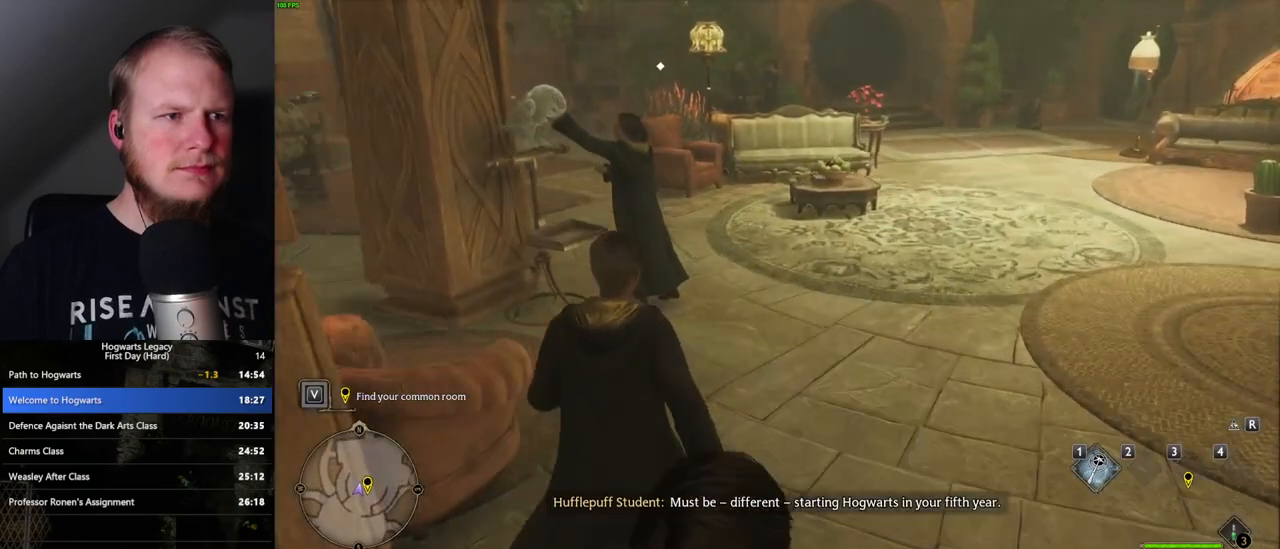
{"keys": [], "mouse": [], "events": [[267, "f", "down"], [317, "f", "up"], [400, "f", "down"], [467, "w", "up"], [483, "f", "up"]]}
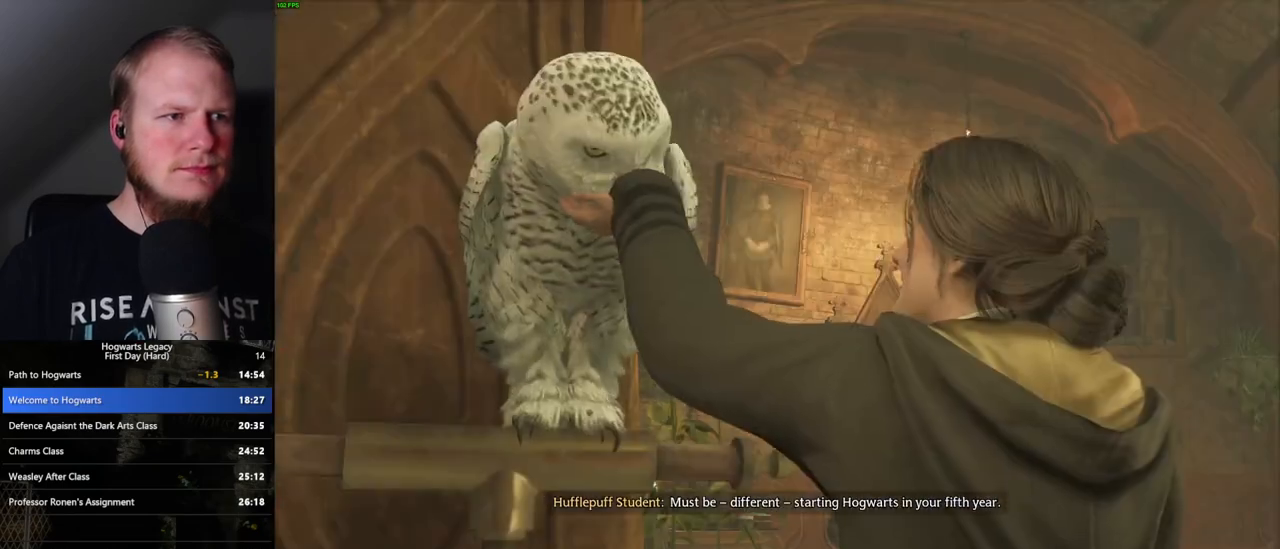
{"keys": ["q"], "mouse": [], "events": [[83, "q", "down"]]}
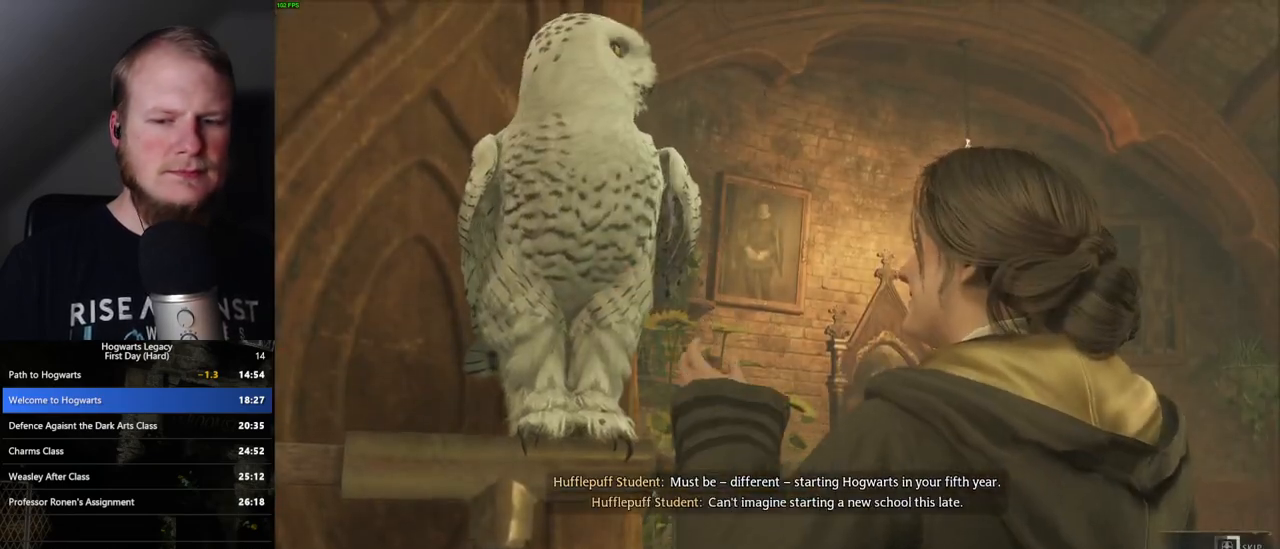
{"keys": ["q"], "mouse": [], "events": []}
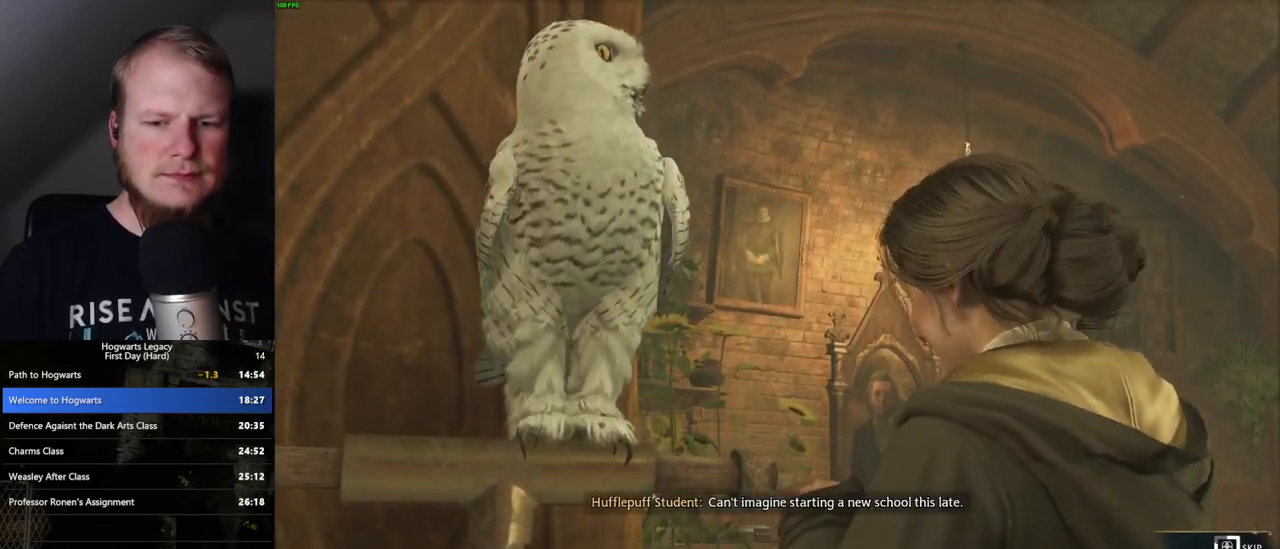
{"keys": ["q"], "mouse": [], "events": []}
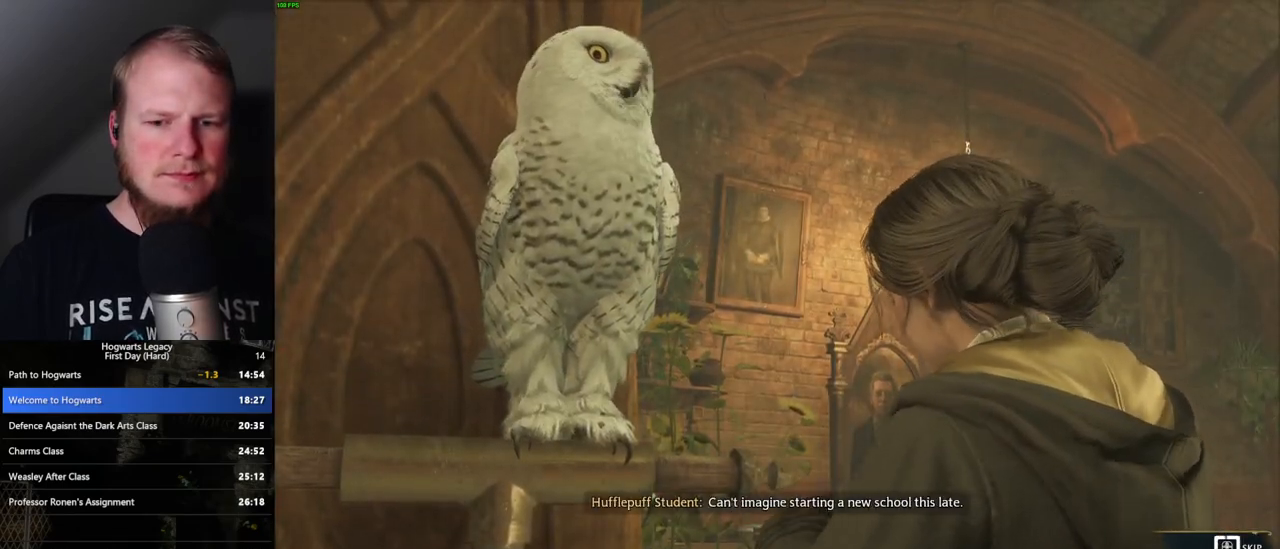
{"keys": ["q"], "mouse": [], "events": []}
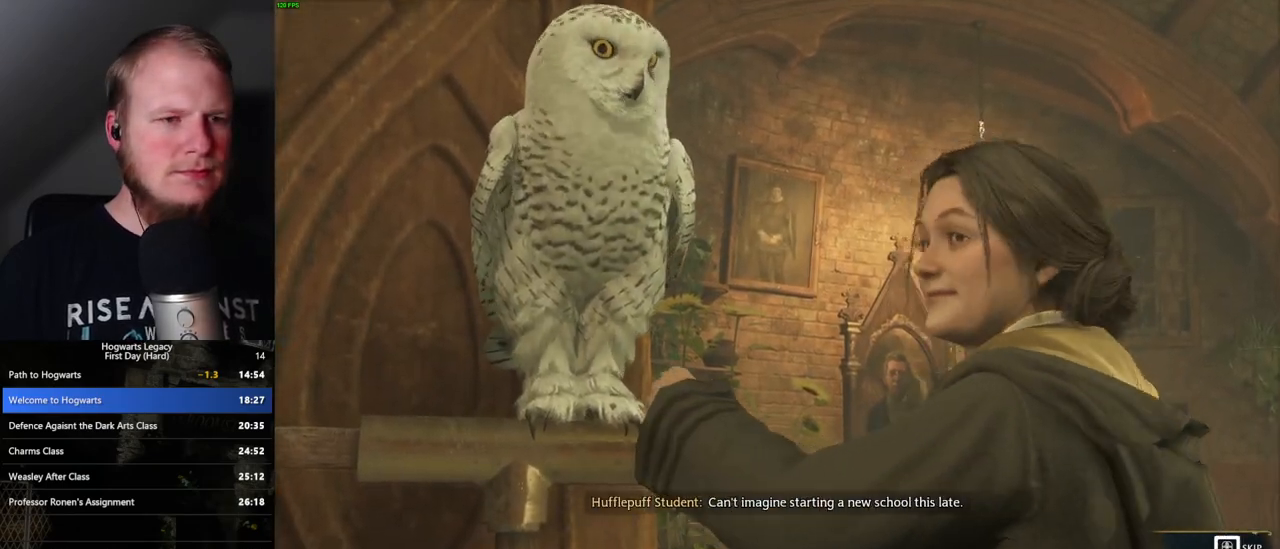
{"keys": ["q"], "mouse": [], "events": [[300, "space", "down"], [317, "q", "up"], [350, "mouse_wheel", "down"], [400, "mouse_wheel", "up"], [400, "space", "up"], [417, "mouse_wheel", "down"], [450, "mouse_wheel", "up"], [450, "q", "down"]]}
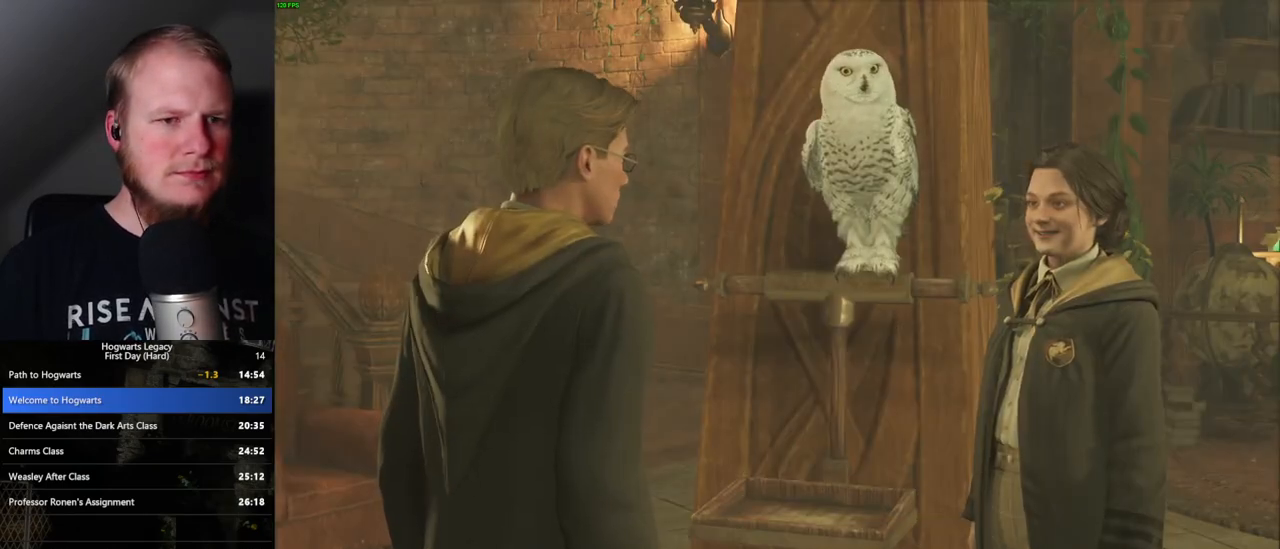
{"keys": [], "mouse": [], "events": [[50, "q", "up"], [117, "q", "down"], [183, "q", "up"], [233, "mouse_wheel", "down"], [267, "mouse_wheel", "up"], [267, "q", "down"], [300, "mouse_wheel", "down"], [333, "mouse_wheel", "up"], [333, "q", "up"], [350, "mouse_wheel", "down"], [367, "mouse_wheel", "up"], [417, "q", "down"], [483, "space", "down"], [500, "q", "up"], [500, "space", "up"]]}
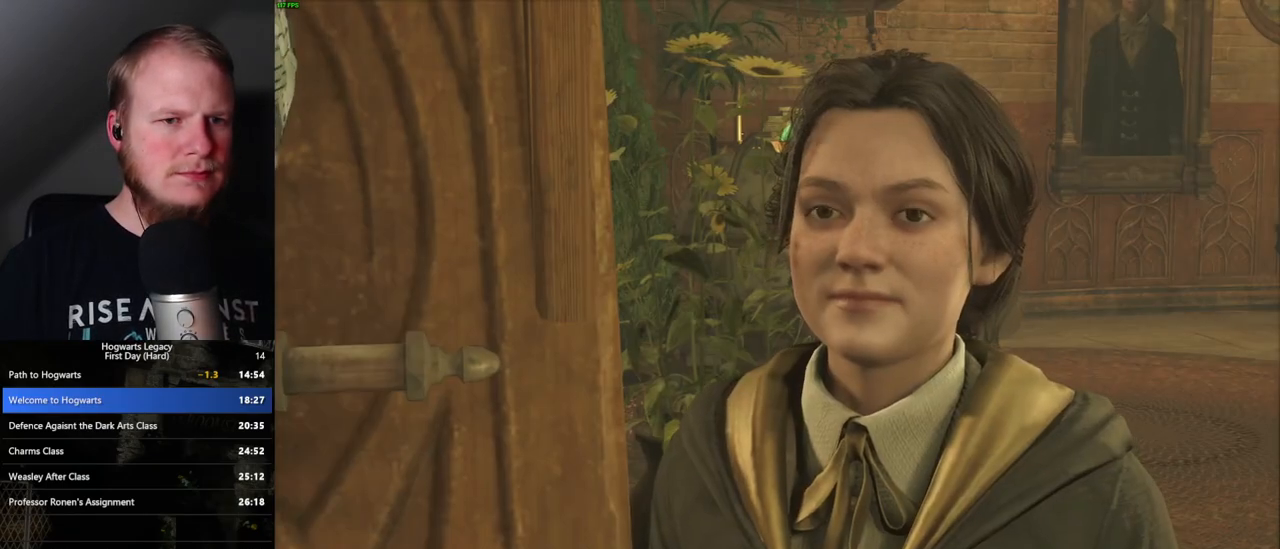
{"keys": [], "mouse": [], "events": [[83, "q", "down"], [100, "space", "down"], [117, "mouse_wheel", "down"], [150, "q", "up"], [167, "mouse_wheel", "up"], [167, "space", "up"], [200, "mouse_wheel", "down"], [233, "mouse_wheel", "up"], [233, "q", "down"], [267, "space", "down"], [317, "q", "up"], [333, "space", "up"], [400, "q", "down"], [417, "space", "down"], [467, "q", "up"], [500, "space", "up"]]}
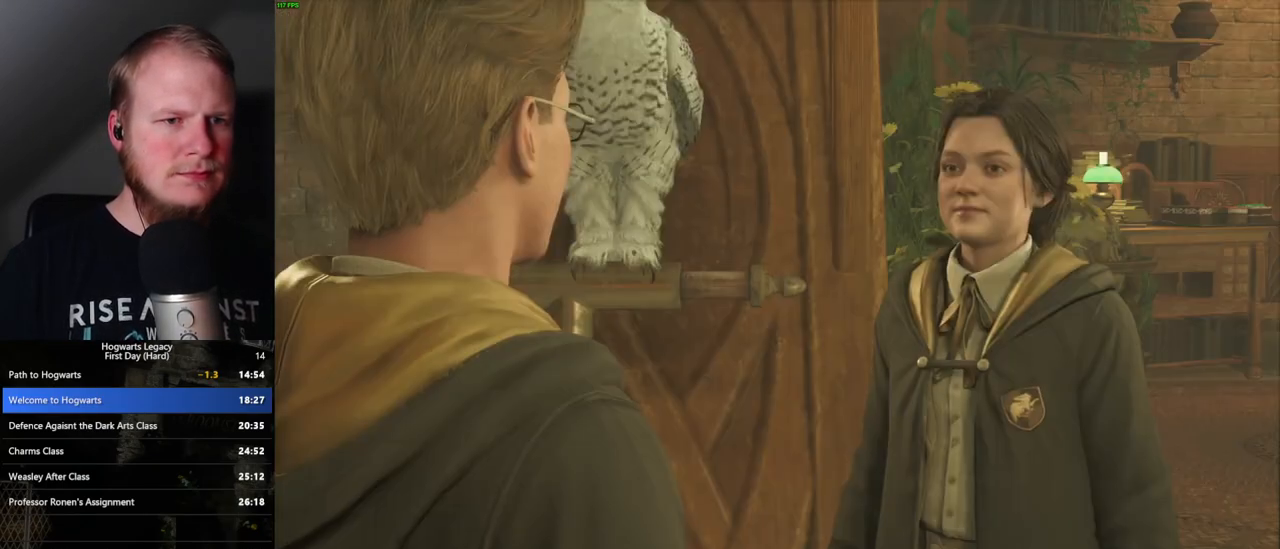
{"keys": [], "mouse": ["wheel"], "events": [[17, "mouse_wheel", "down"], [33, "mouse_wheel", "up"], [50, "q", "down"], [67, "mouse_wheel", "down"], [100, "mouse_wheel", "up"], [100, "space", "down"], [117, "mouse_wheel", "down"], [150, "mouse_wheel", "up"], [150, "q", "up"], [167, "space", "up"], [217, "q", "down"], [250, "space", "down"], [317, "q", "up"], [333, "space", "up"], [400, "mouse_wheel", "down"], [417, "mouse_wheel", "up"], [417, "q", "down"], [483, "mouse_wheel", "down"], [500, "q", "up"]]}
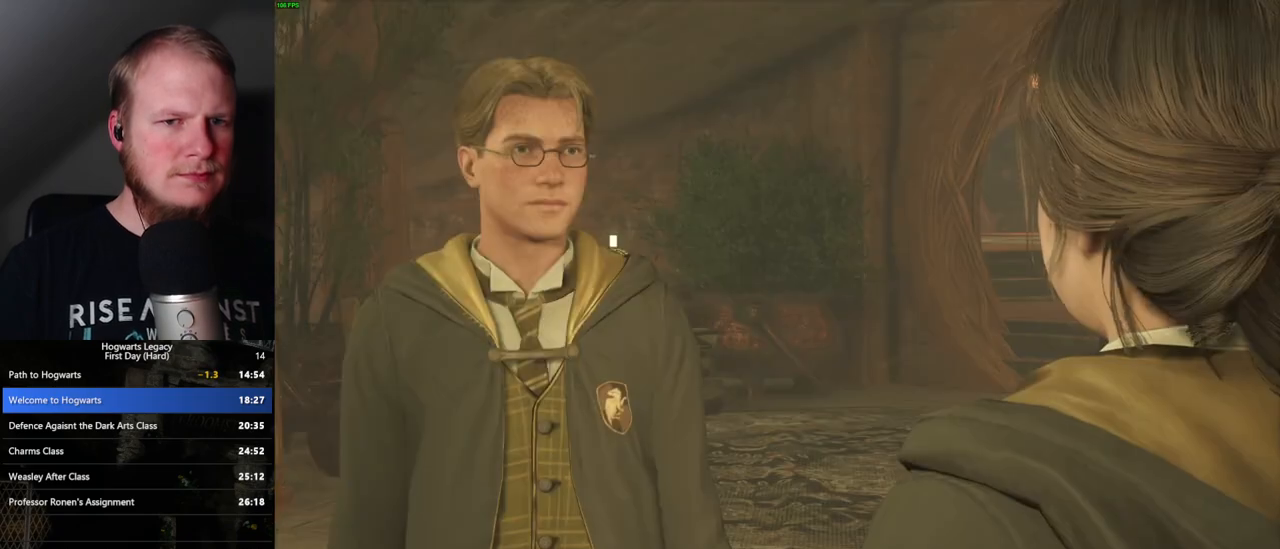
{"keys": [], "mouse": [], "events": [[33, "mouse_wheel", "up"], [50, "q", "down"], [67, "mouse_wheel", "down"], [83, "mouse_wheel", "up"], [100, "space", "down"], [150, "q", "up"], [150, "space", "up"], [233, "q", "down"], [317, "q", "up"], [350, "mouse_wheel", "down"], [383, "mouse_wheel", "up"], [383, "q", "down"], [400, "space", "down"], [433, "mouse_wheel", "down"], [467, "mouse_wheel", "up"], [467, "q", "up"], [467, "space", "up"]]}
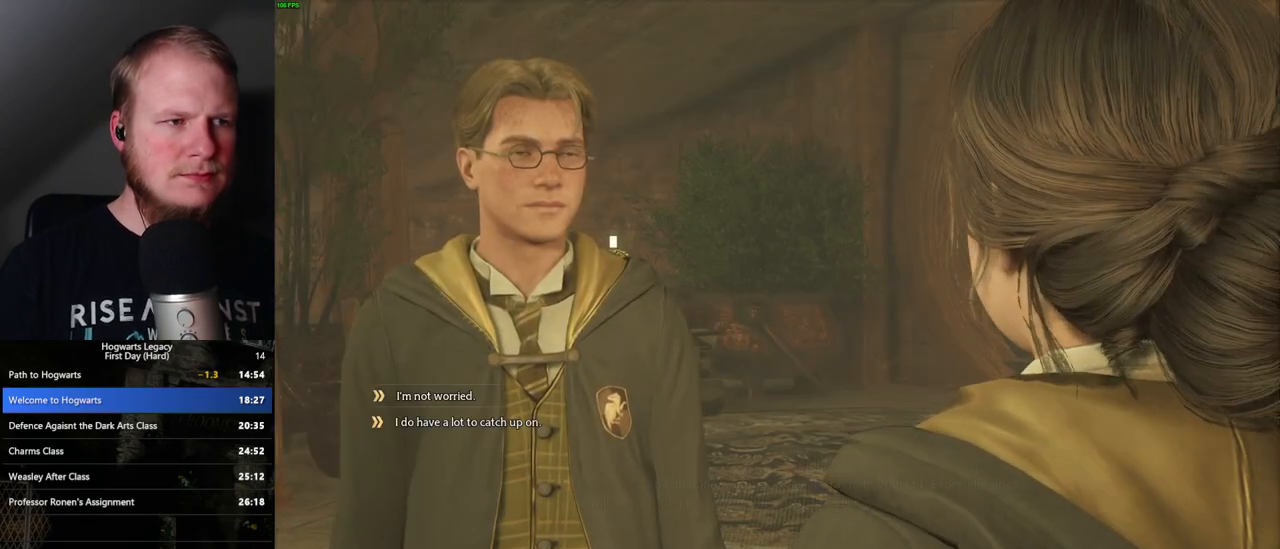
{"keys": [], "mouse": [], "events": [[50, "q", "down"], [150, "q", "up"], [217, "mouse_wheel", "down"], [217, "q", "down"], [250, "space", "down"], [283, "mouse_wheel", "up"], [283, "space", "up"], [300, "mouse_wheel", "down"], [300, "q", "up"], [317, "mouse_wheel", "up"], [333, "mouse_wheel", "down"], [350, "mouse_wheel", "up"], [350, "q", "down"], [367, "mouse_wheel", "down"], [383, "mouse_wheel", "up"], [400, "space", "down"], [450, "space", "up"], [467, "q", "up"]]}